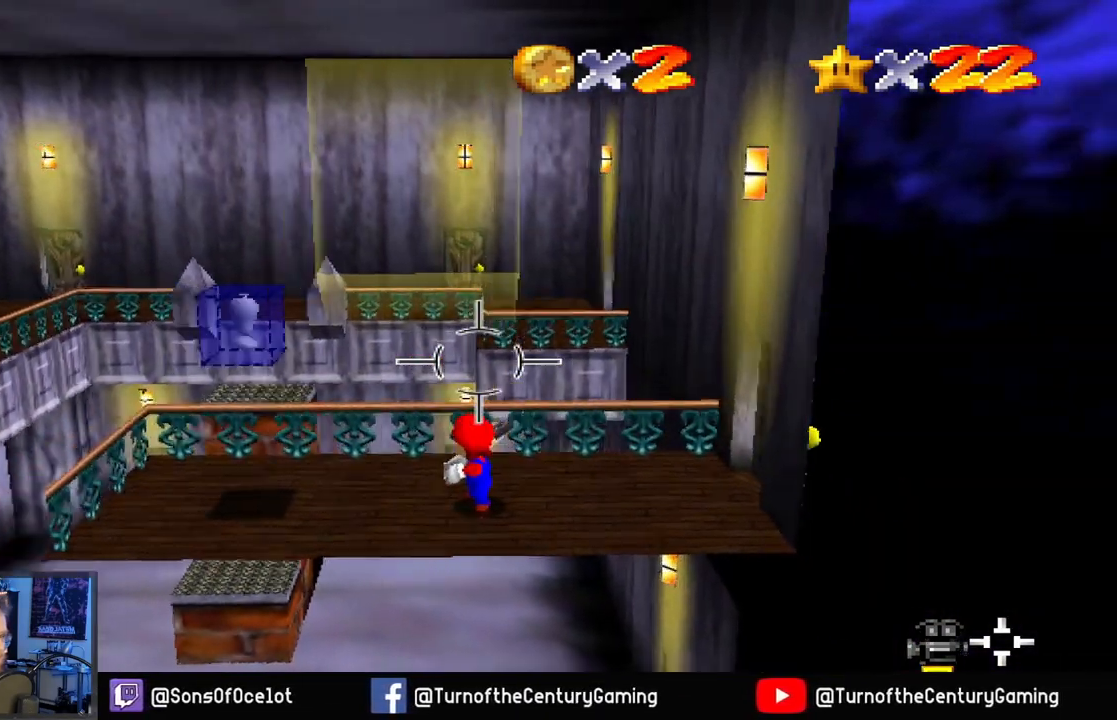
Gameplay with a controller (Xbox layout); each line is a JSON object with the inputs held at the frame after it. "events" lists button and stick changes between this image and that frame as [ms after this image, input, new state], when the widget could be followed in between.
{"buttons": [], "left_stick": "center", "right_stick": "center", "events": [[317, "right_stick", "center"]]}
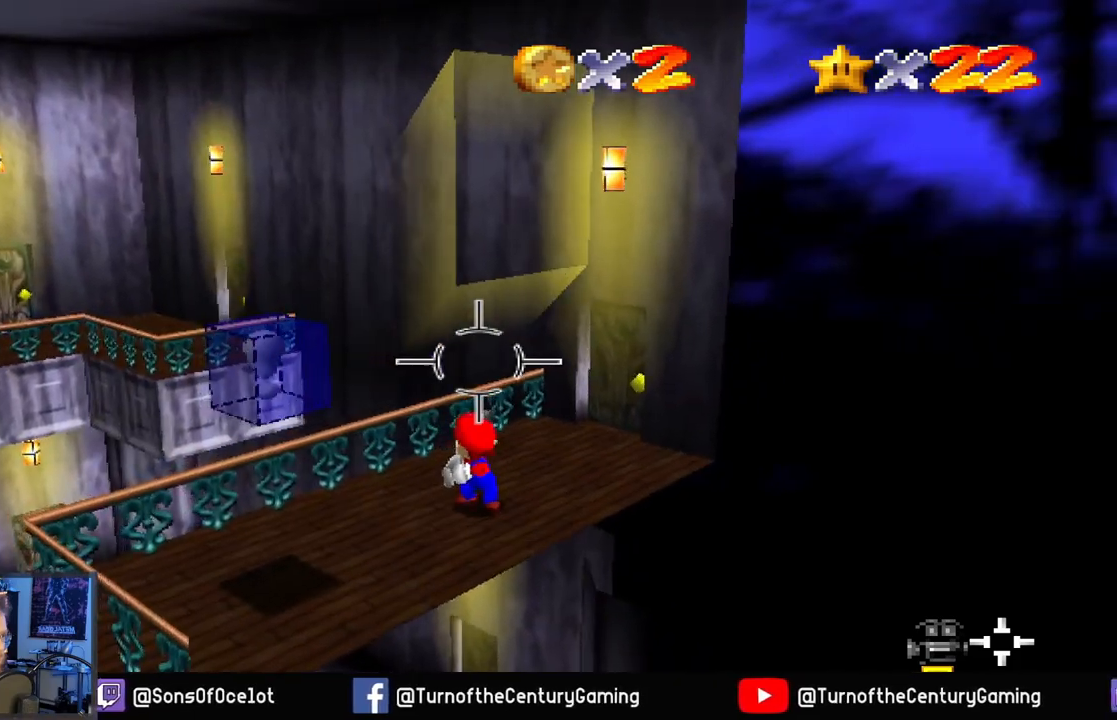
{"buttons": [], "left_stick": "center", "right_stick": "left", "events": [[150, "right_stick", "left"]]}
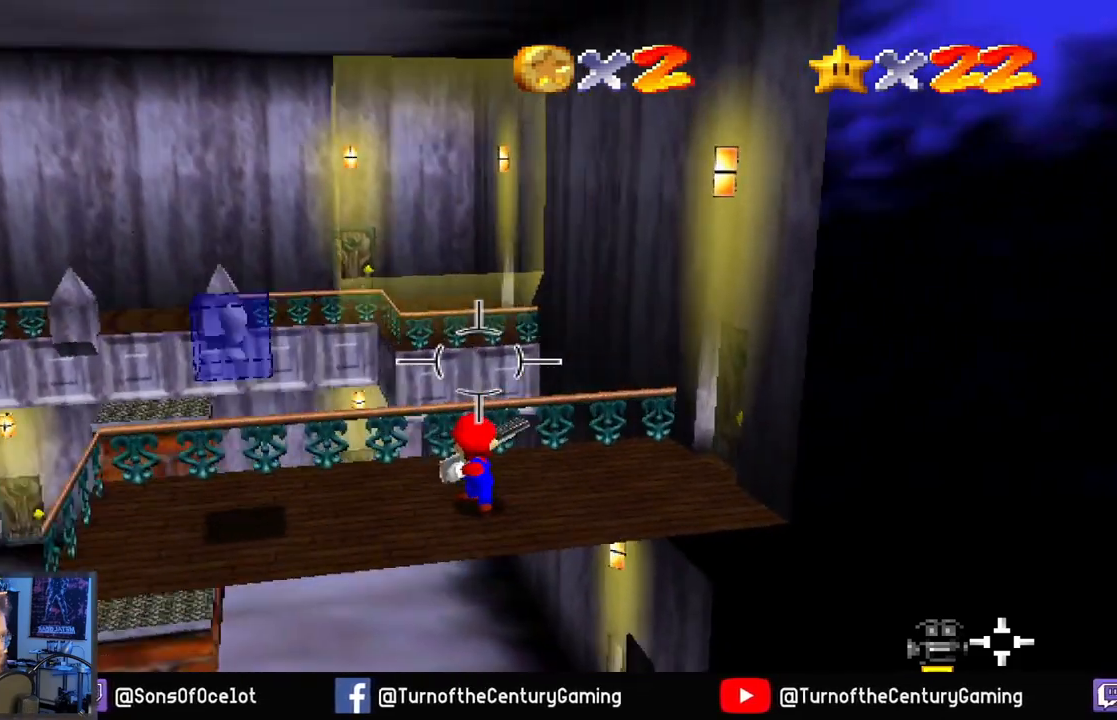
{"buttons": [], "left_stick": "center", "right_stick": "center", "events": [[417, "right_stick", "center"]]}
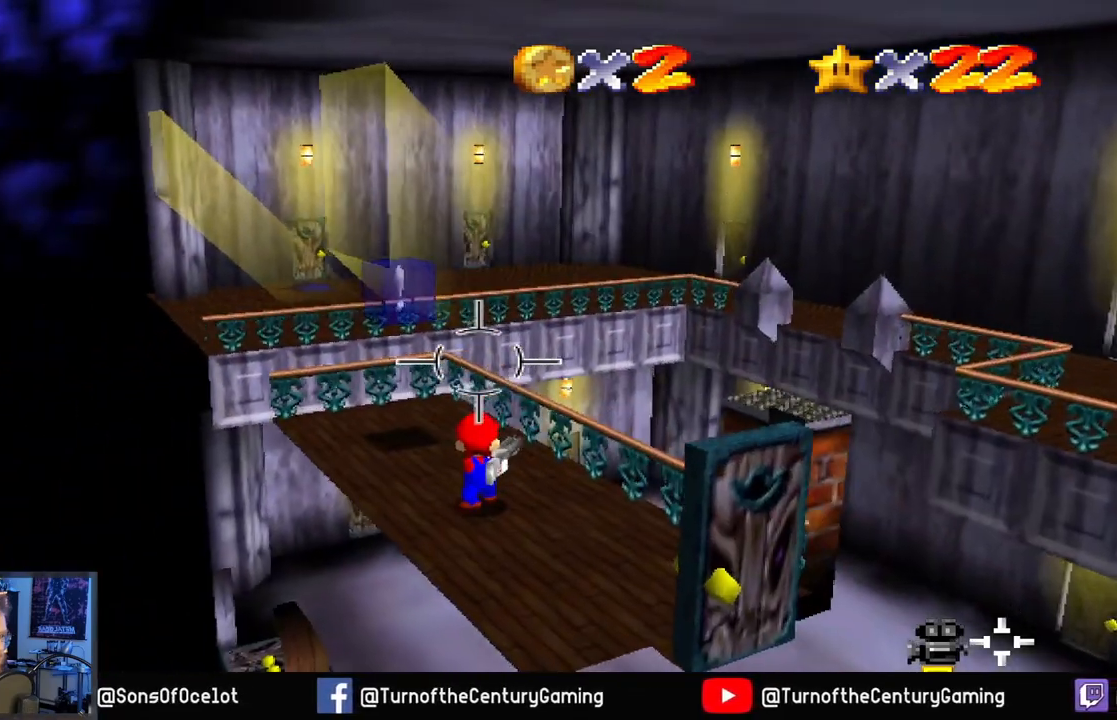
{"buttons": [], "left_stick": "center", "right_stick": "right", "events": [[334, "right_stick", "right"]]}
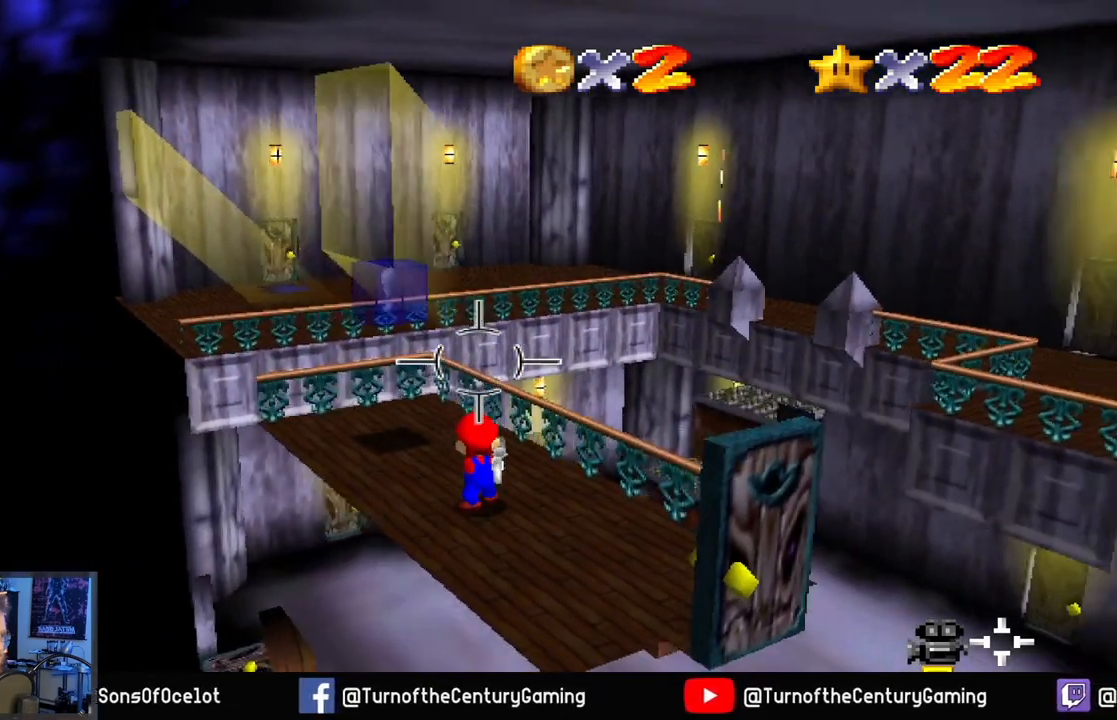
{"buttons": [], "left_stick": "center", "right_stick": "center", "events": [[317, "right_stick", "center"]]}
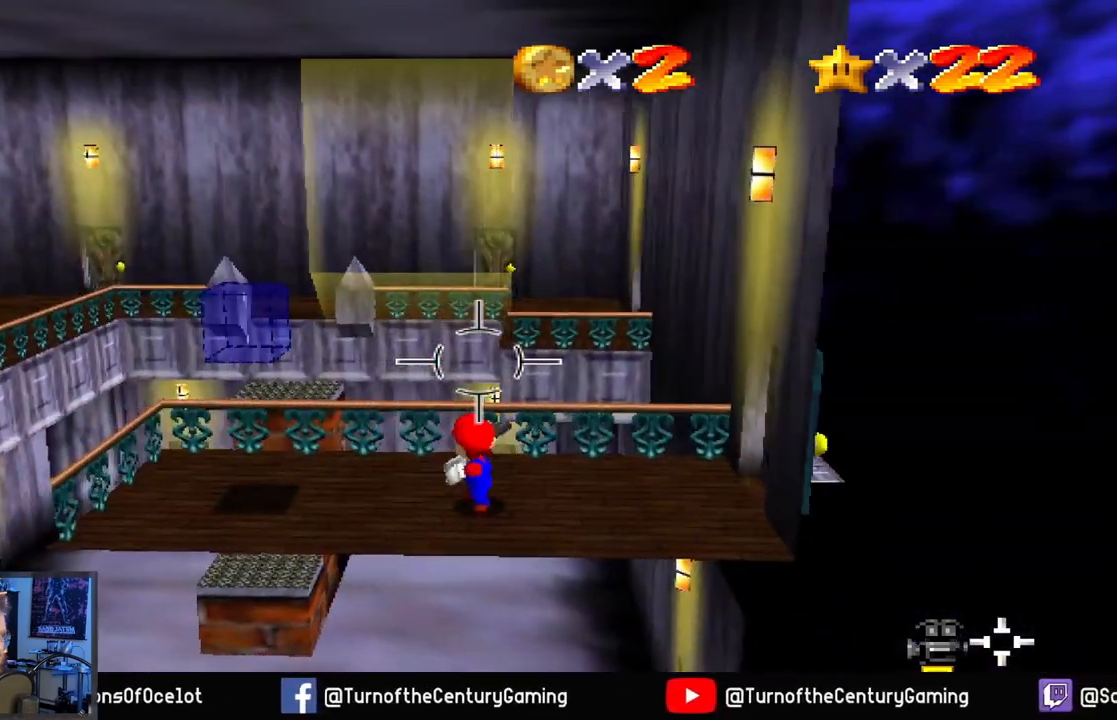
{"buttons": [], "left_stick": "right", "right_stick": "right", "events": [[17, "left_stick", "right"], [284, "right_stick", "right"]]}
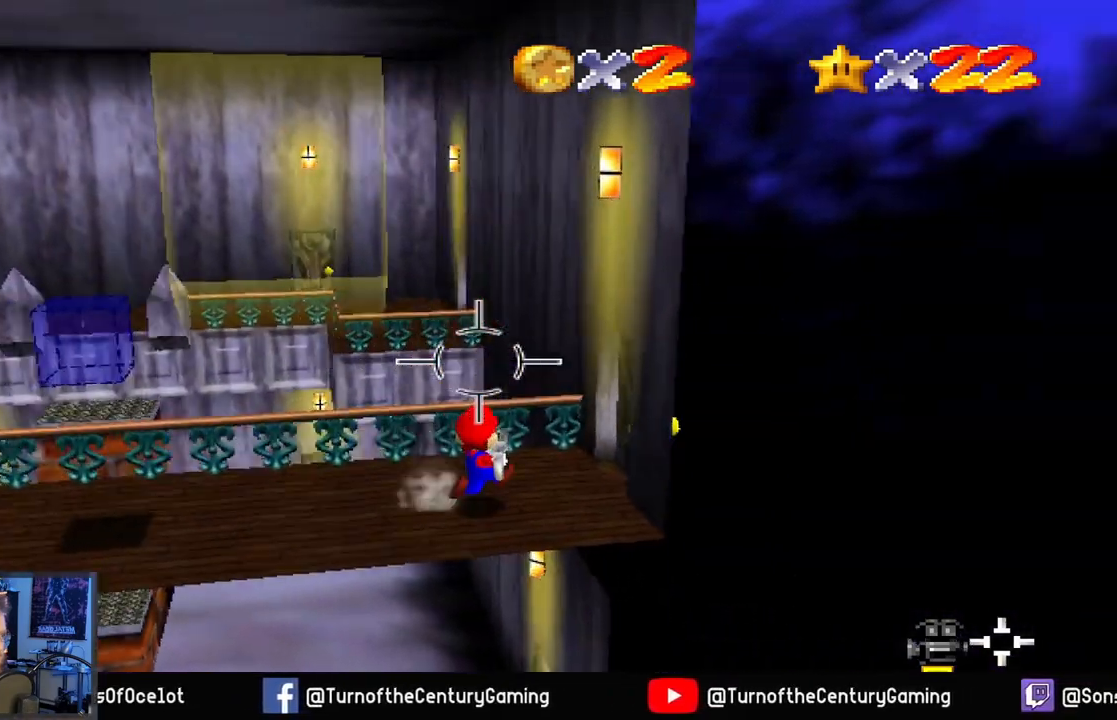
{"buttons": [], "left_stick": "up-right", "right_stick": "center", "events": [[50, "right_stick", "center"], [100, "left_stick", "up-right"]]}
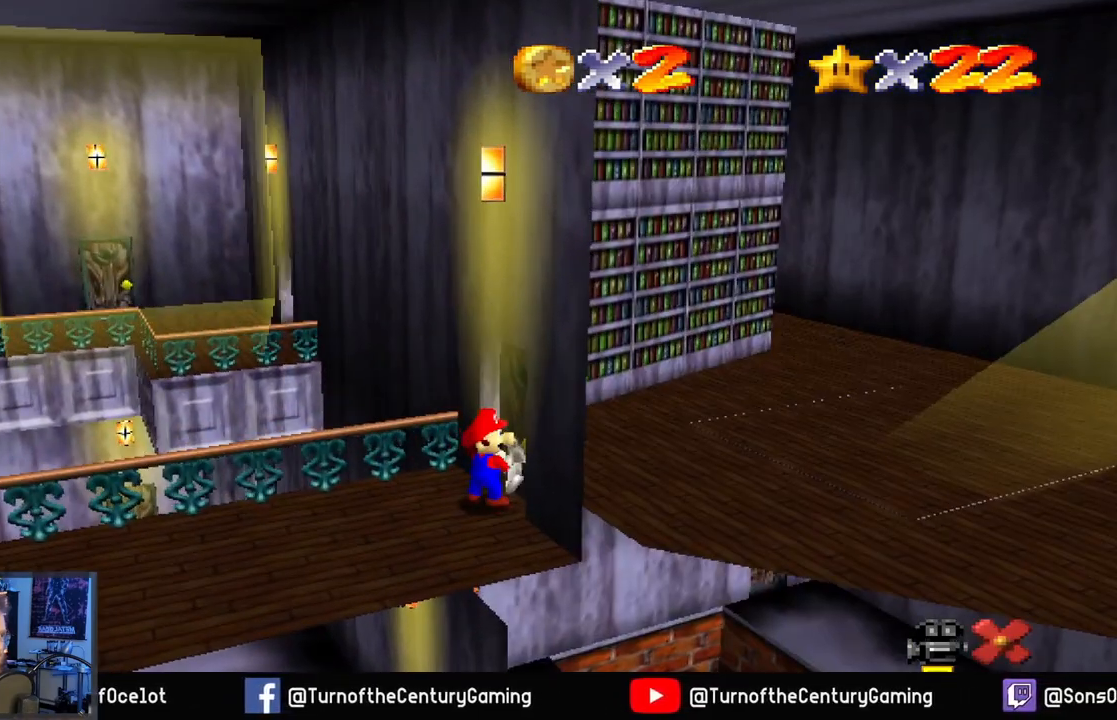
{"buttons": [], "left_stick": "up-right", "right_stick": "center", "events": []}
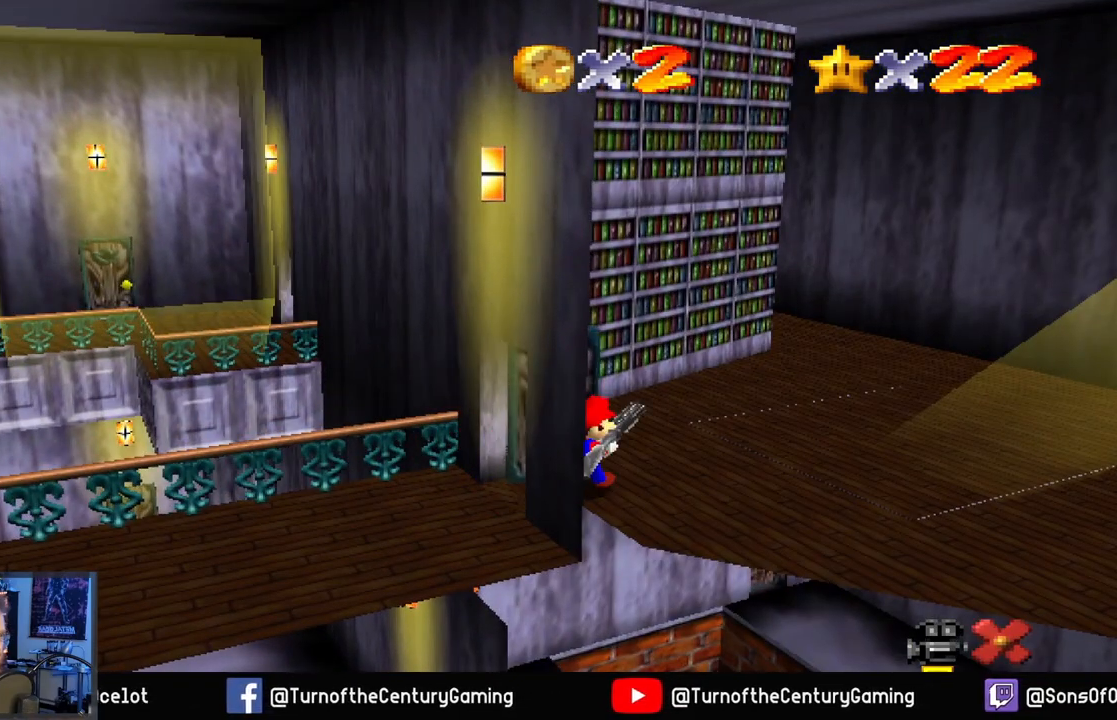
{"buttons": [], "left_stick": "center", "right_stick": "center", "events": [[100, "left_stick", "center"]]}
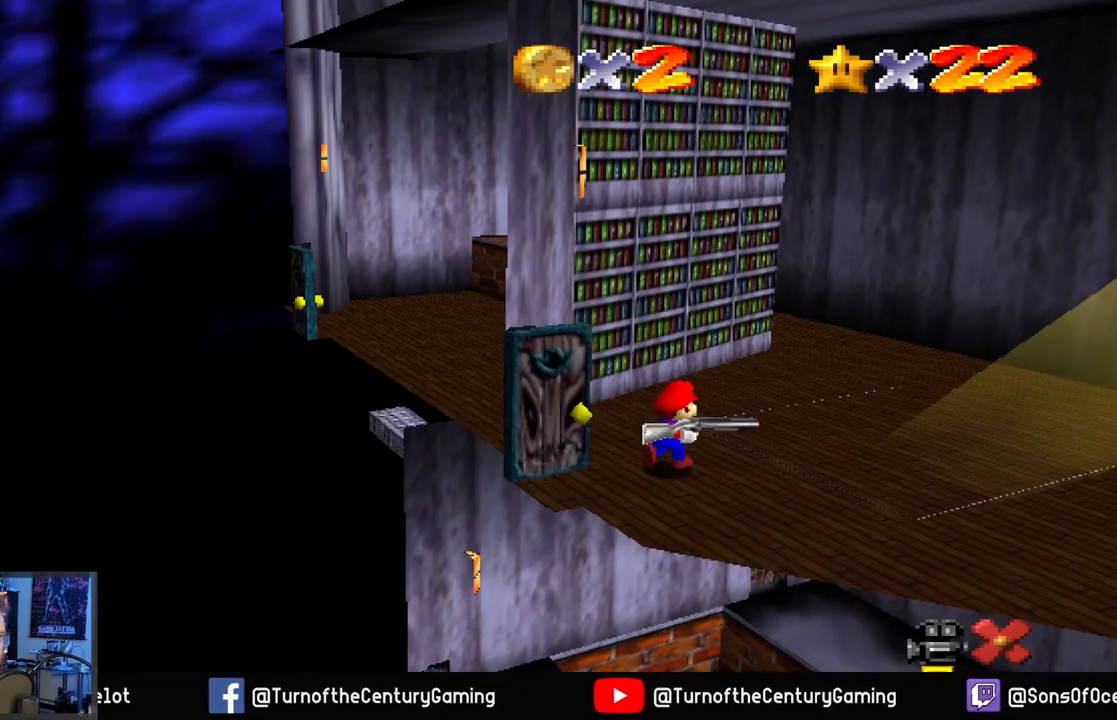
{"buttons": [], "left_stick": "up", "right_stick": "center", "events": [[117, "left_stick", "up"]]}
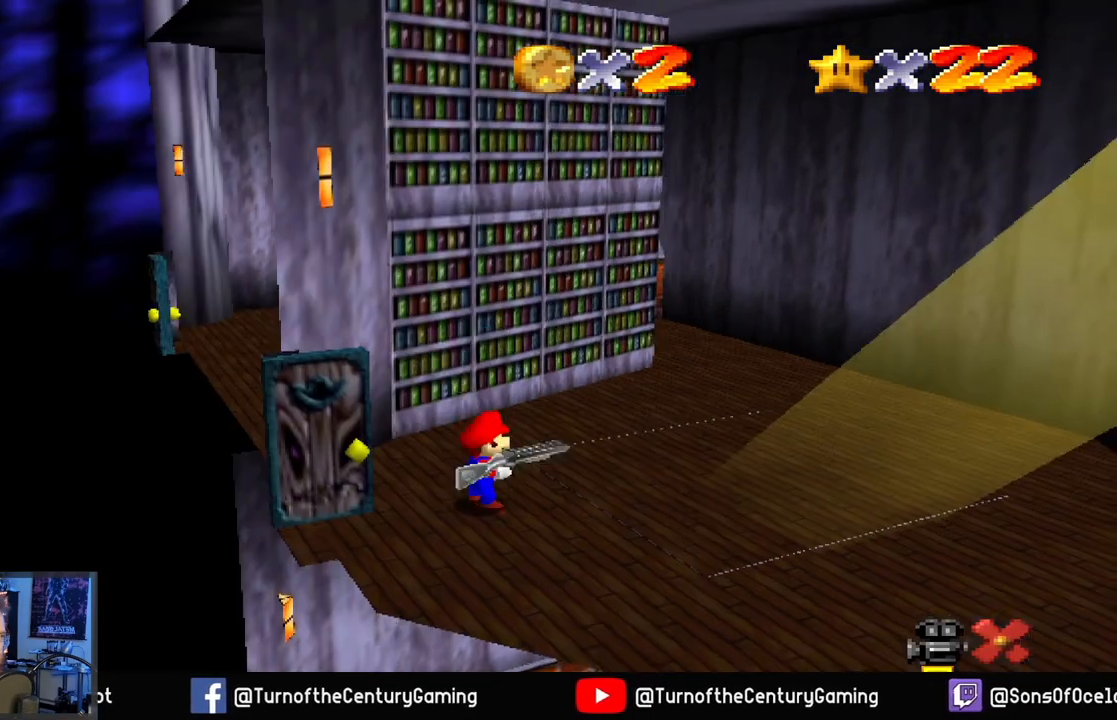
{"buttons": [], "left_stick": "up", "right_stick": "center", "events": []}
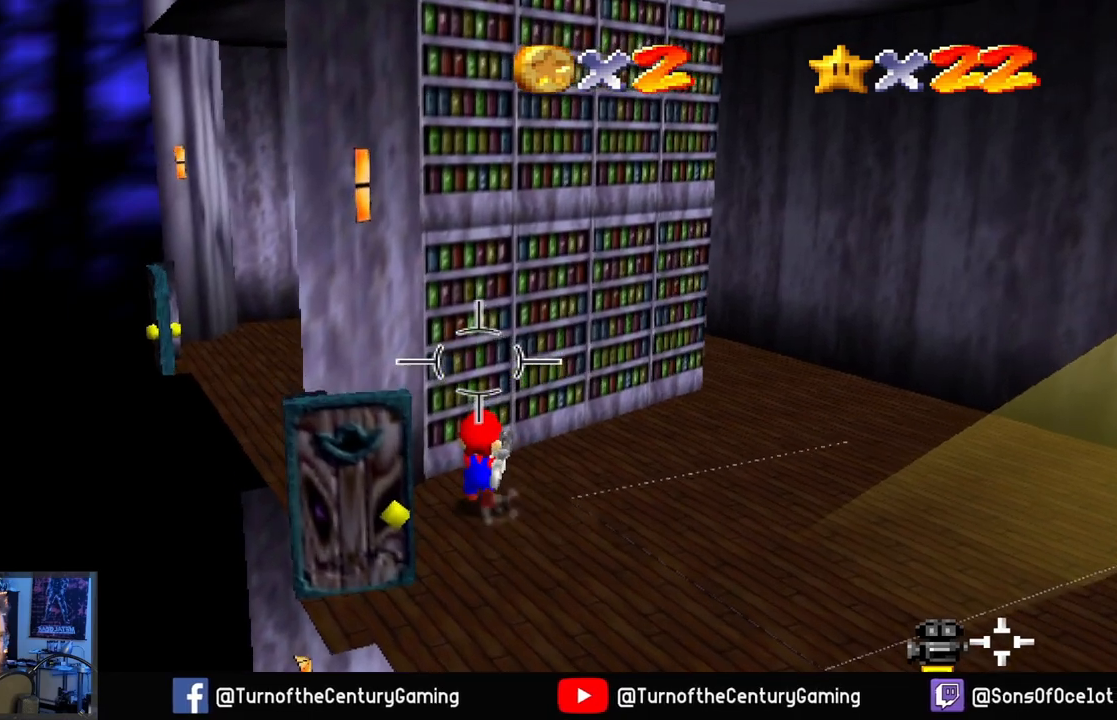
{"buttons": [], "left_stick": "up-right", "right_stick": "center", "events": [[100, "left_stick", "up-right"]]}
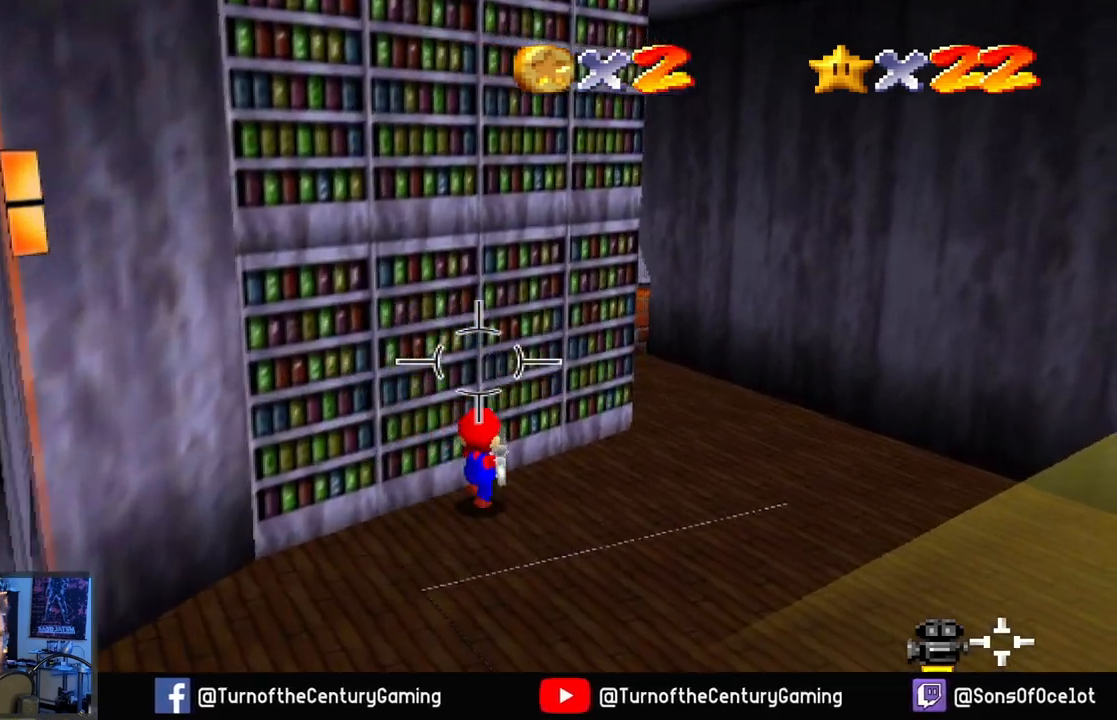
{"buttons": [], "left_stick": "up-right", "right_stick": "center", "events": []}
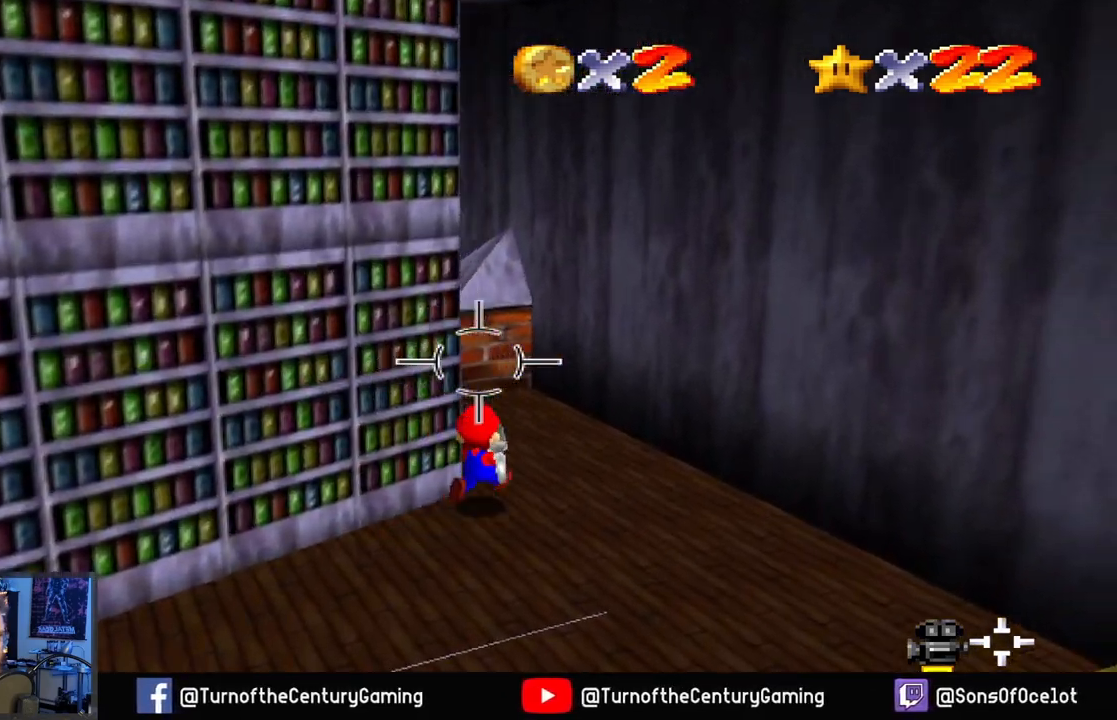
{"buttons": [], "left_stick": "up", "right_stick": "left", "events": [[117, "left_stick", "up"], [117, "right_stick", "left"]]}
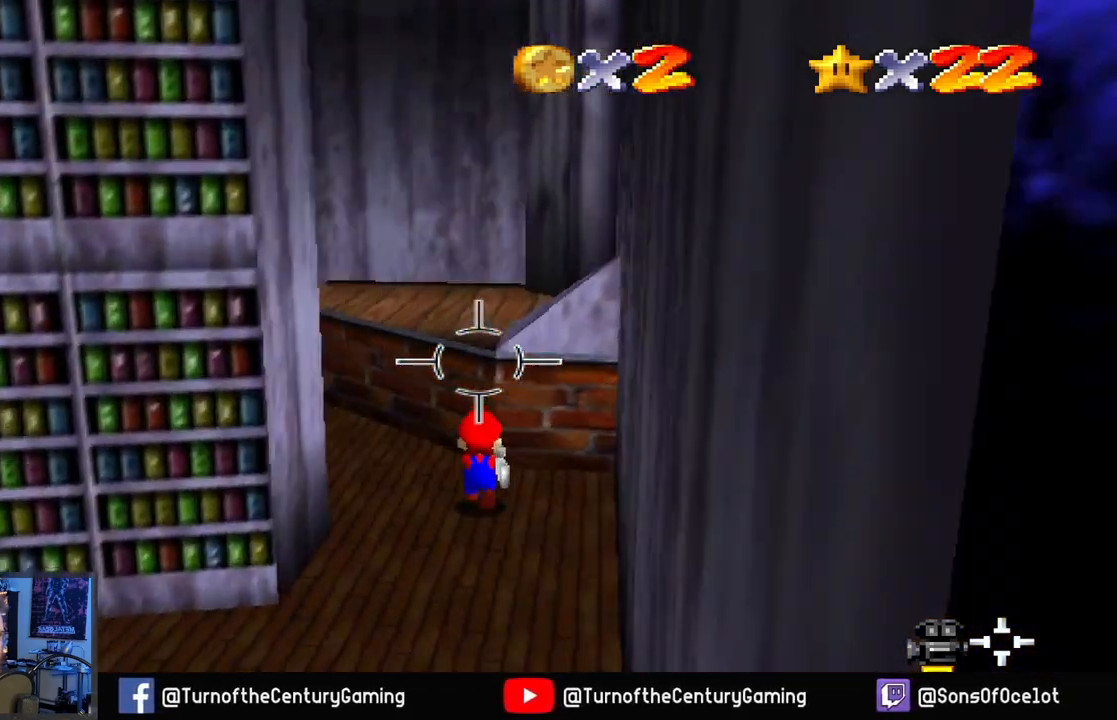
{"buttons": [], "left_stick": "up", "right_stick": "center", "events": [[317, "right_stick", "center"]]}
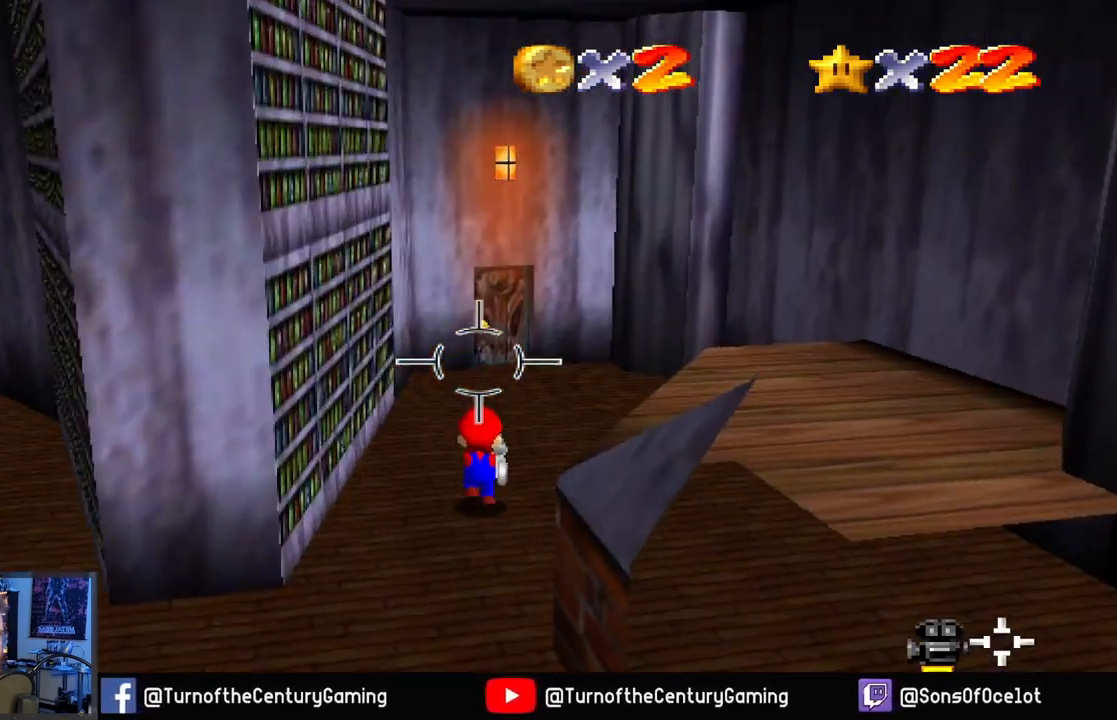
{"buttons": [], "left_stick": "up", "right_stick": "center", "events": []}
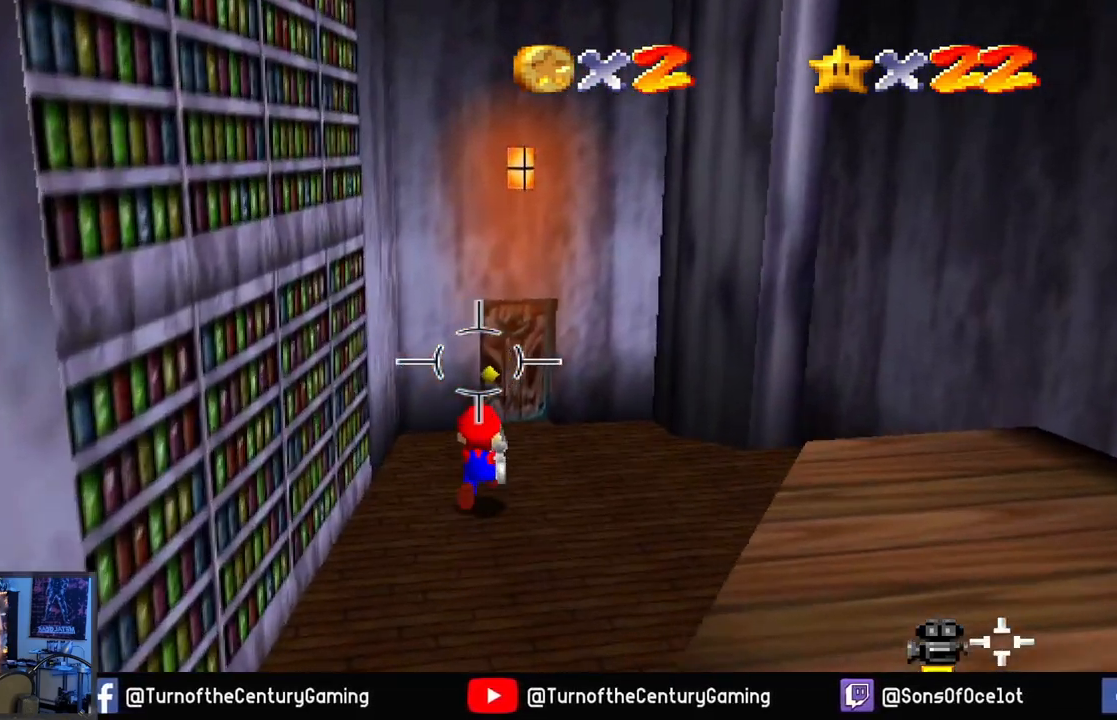
{"buttons": [], "left_stick": "up", "right_stick": "center", "events": []}
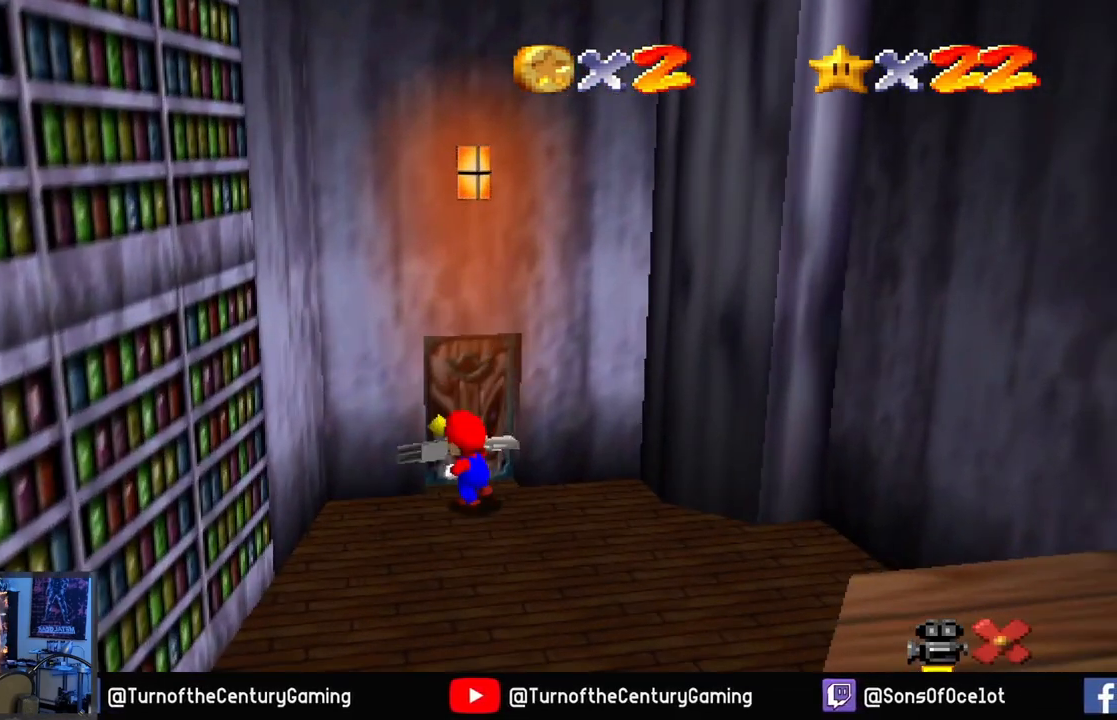
{"buttons": [], "left_stick": "center", "right_stick": "center", "events": [[367, "left_stick", "center"]]}
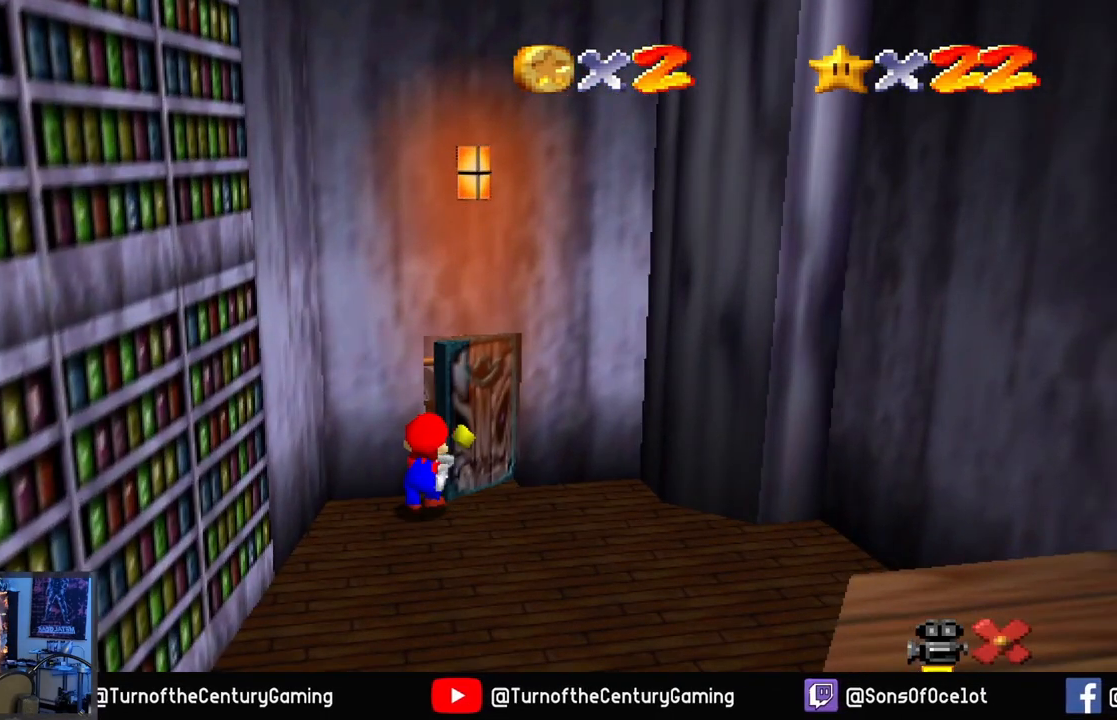
{"buttons": [], "left_stick": "center", "right_stick": "center", "events": []}
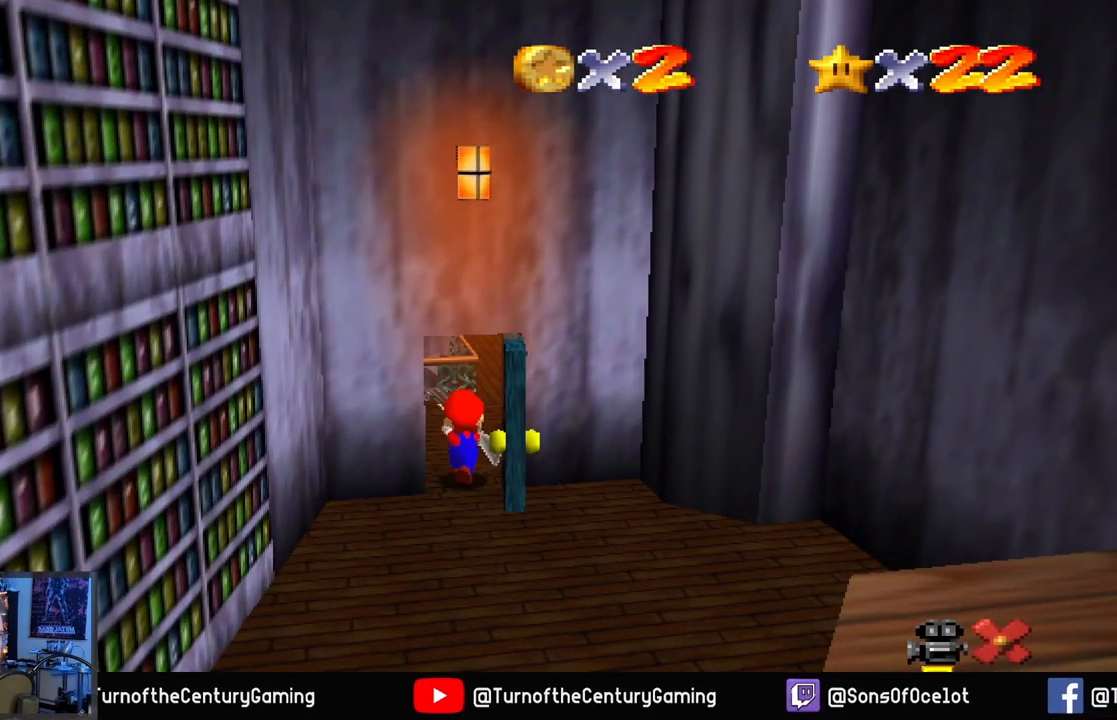
{"buttons": [], "left_stick": "up-right", "right_stick": "right", "events": [[267, "left_stick", "up-right"], [451, "right_stick", "right"]]}